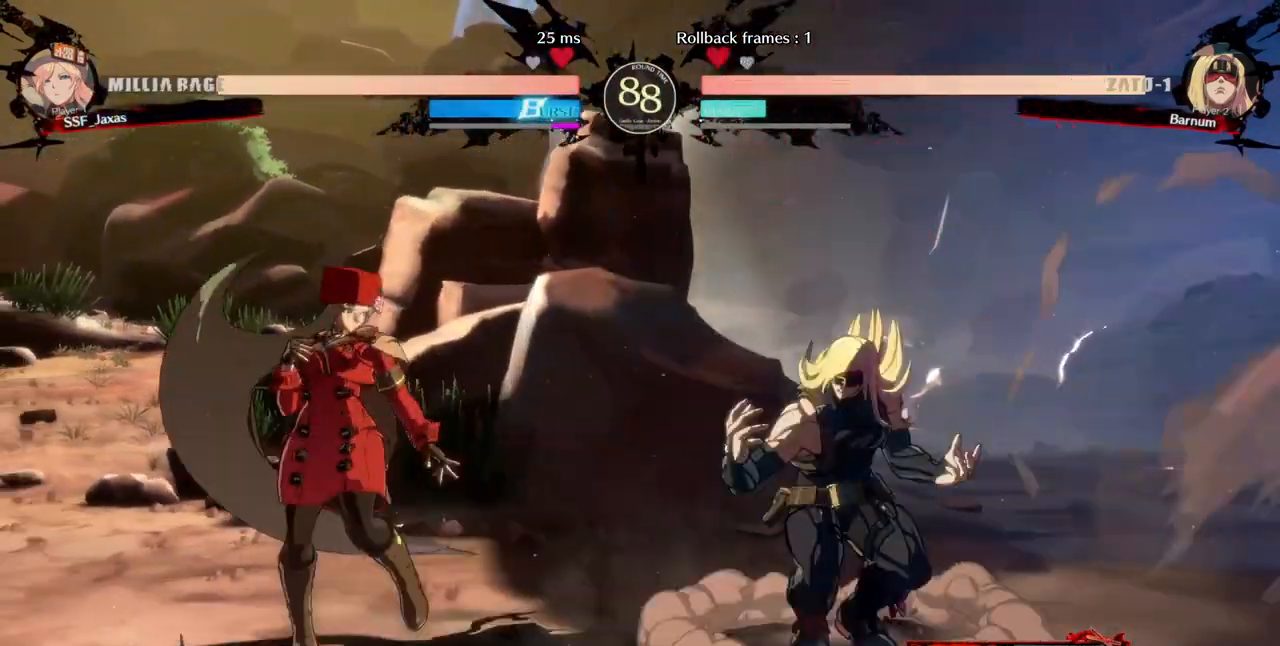
Gameplay with a controller (arcade stick); each line is a JSON object with the inputs held at the frame after it (dt_ms = milliseconds from this image to that frame). "events" lists button and stick changes between this image and that frame as [ms after this image, input, new state], when the widget could be followed in between. Not read: L3 R3 SELECT other_buttons.
{"dt_ms": 480, "buttons": [], "events": [[80, "TRIANGLE", "down"], [120, "DPAD_LEFT", "up"], [240, "TRIANGLE", "up"]]}
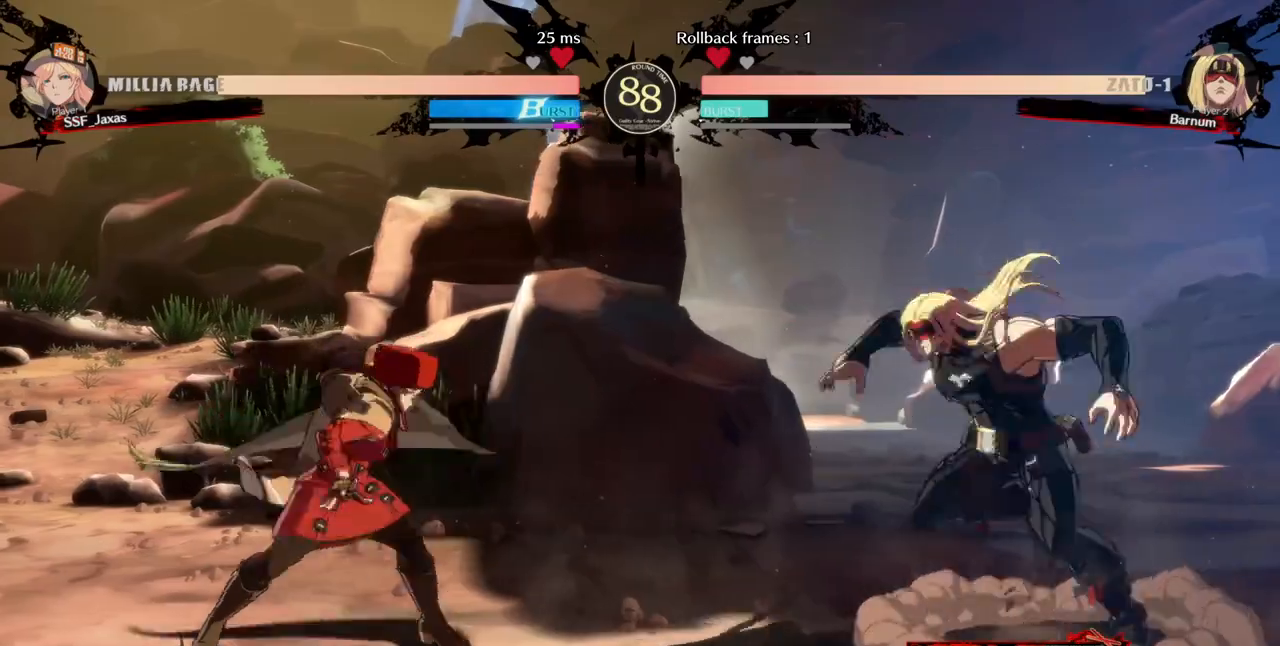
{"dt_ms": 520, "buttons": [], "events": [[80, "DPAD_LEFT", "down"], [400, "DPAD_LEFT", "up"], [400, "DPAD_RIGHT", "down"], [480, "DPAD_RIGHT", "up"]]}
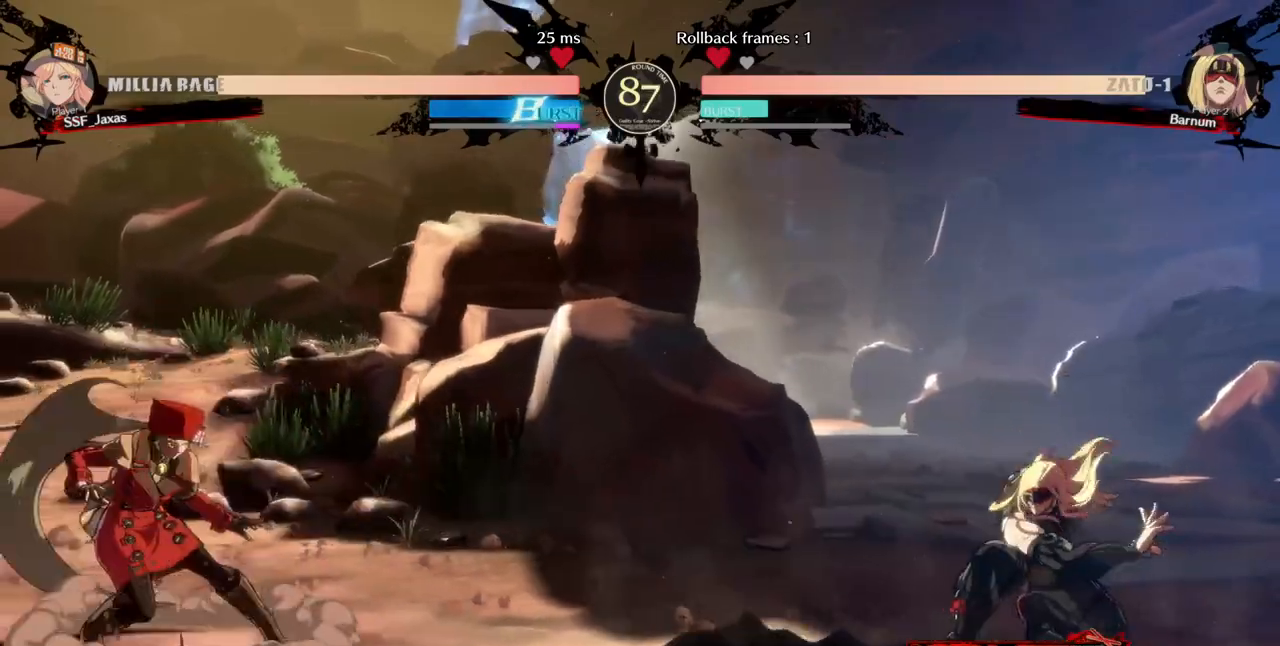
{"dt_ms": 1000, "buttons": ["DPAD_LEFT"]}
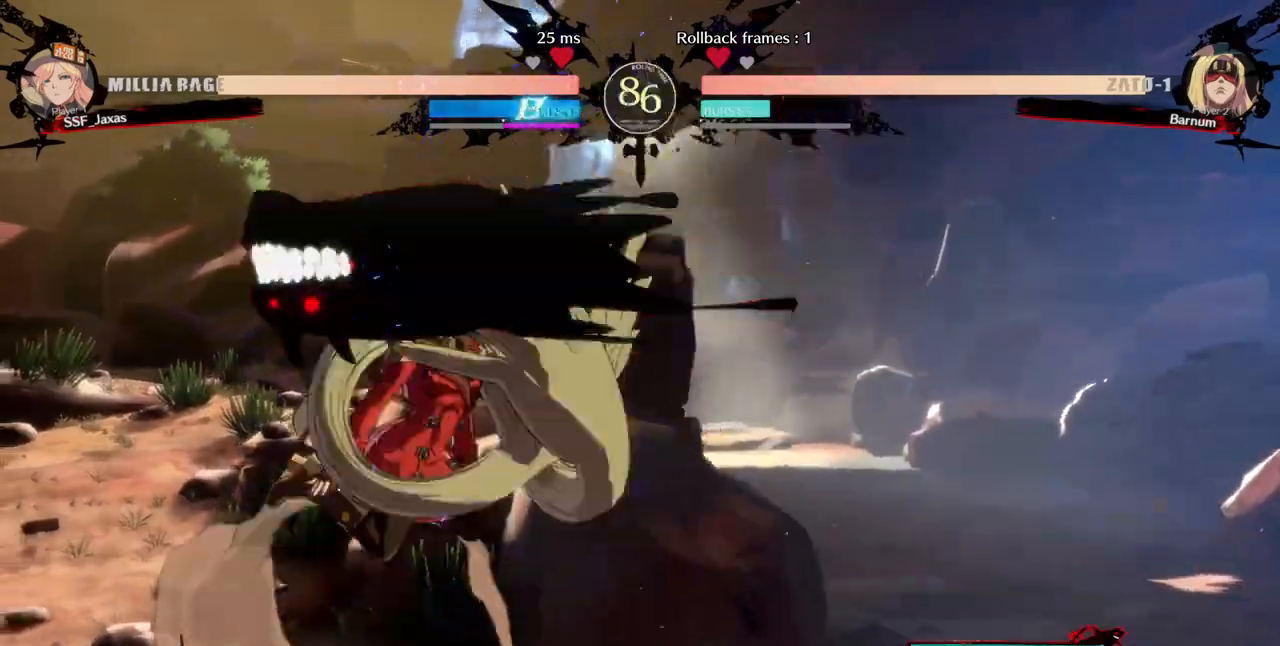
{"dt_ms": 480, "buttons": []}
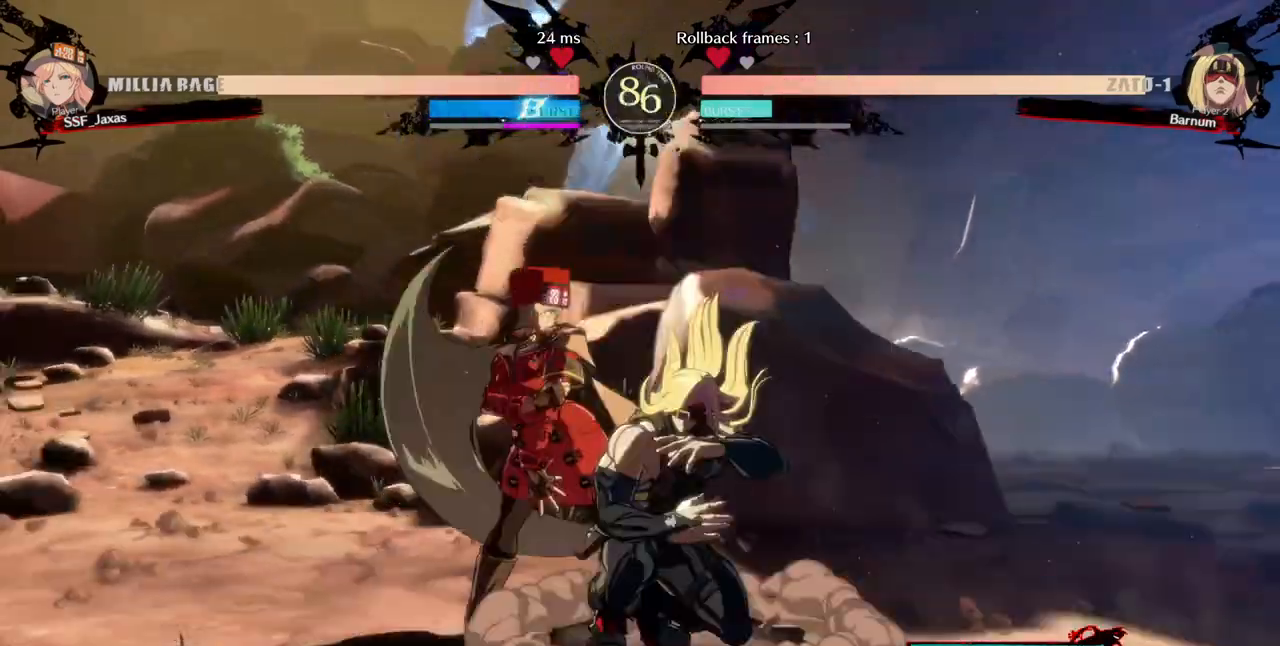
{"dt_ms": 520, "buttons": ["DPAD_DOWN", "DPAD_LEFT"], "events": [[280, "DPAD_DOWN", "down"], [280, "DPAD_LEFT", "down"], [280, "TRIANGLE", "down"], [400, "TRIANGLE", "up"]]}
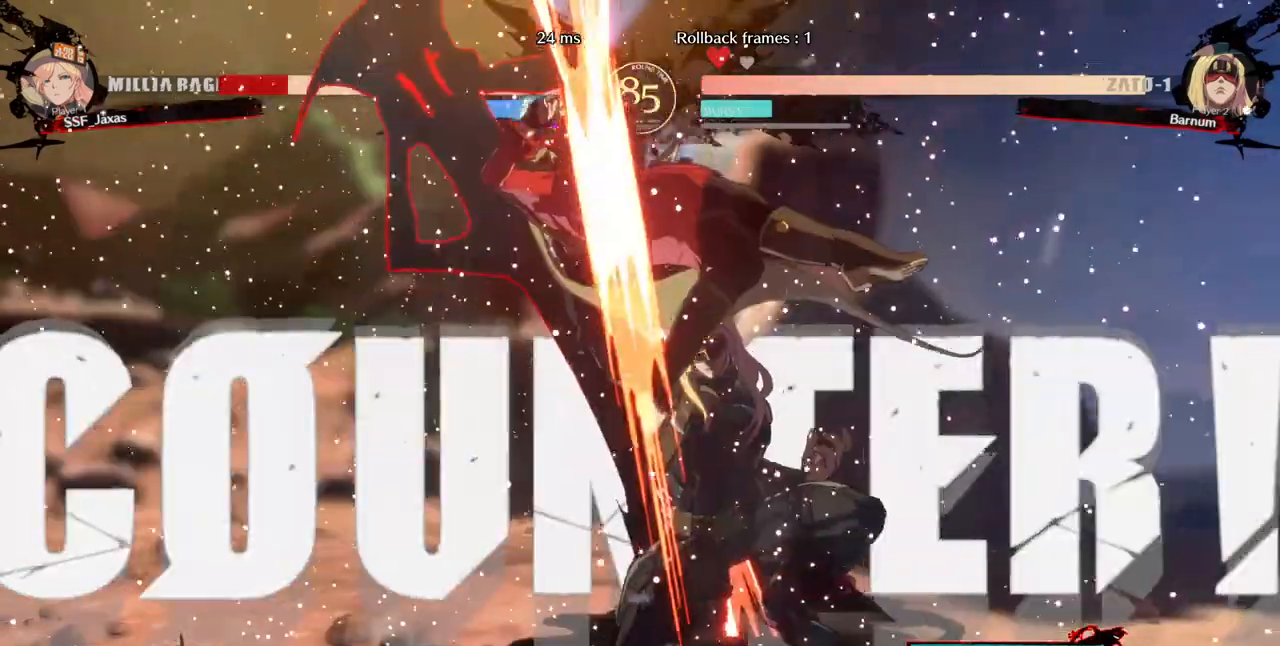
{"dt_ms": 1000, "buttons": ["DPAD_LEFT"]}
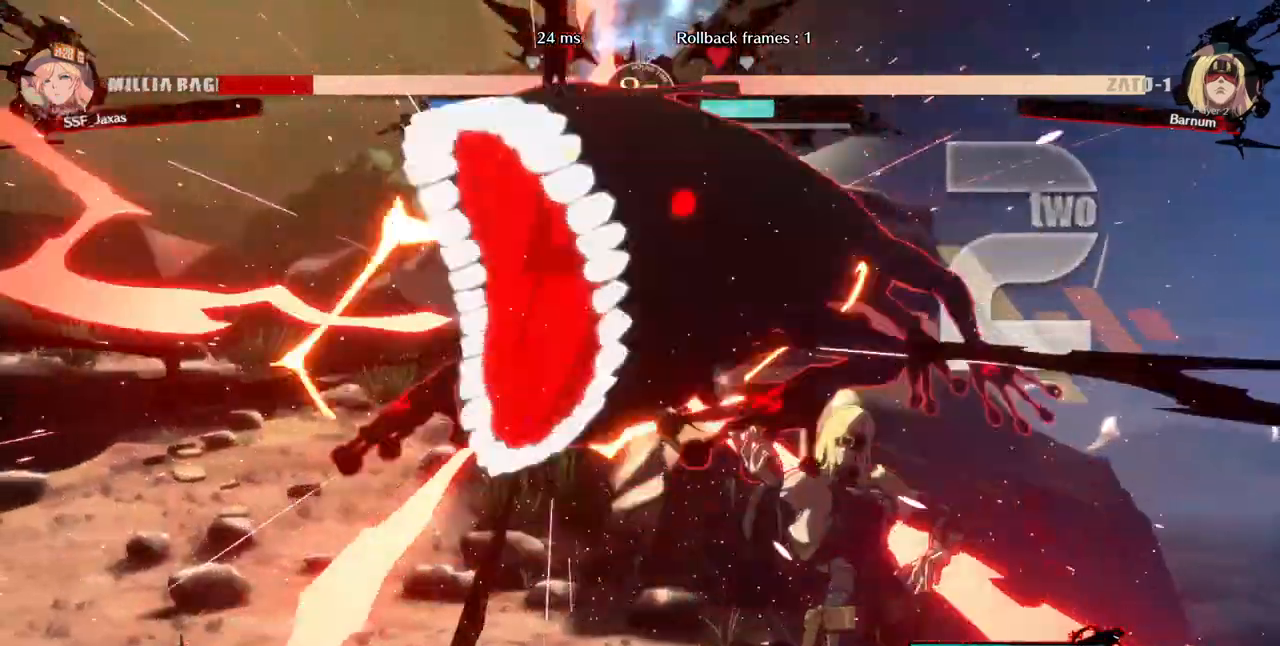
{"dt_ms": 1000, "buttons": ["SQUARE", "DPAD_DOWN", "DPAD_LEFT"]}
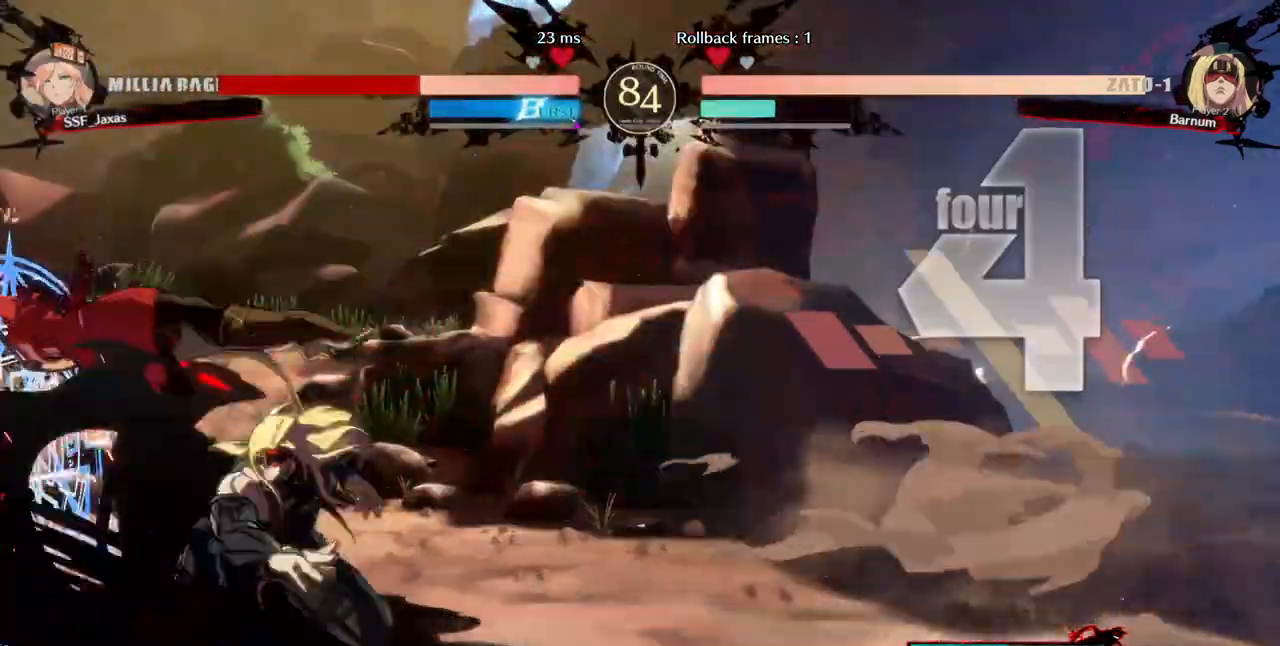
{"dt_ms": 480, "buttons": ["SQUARE", "DPAD_DOWN", "DPAD_LEFT"], "events": []}
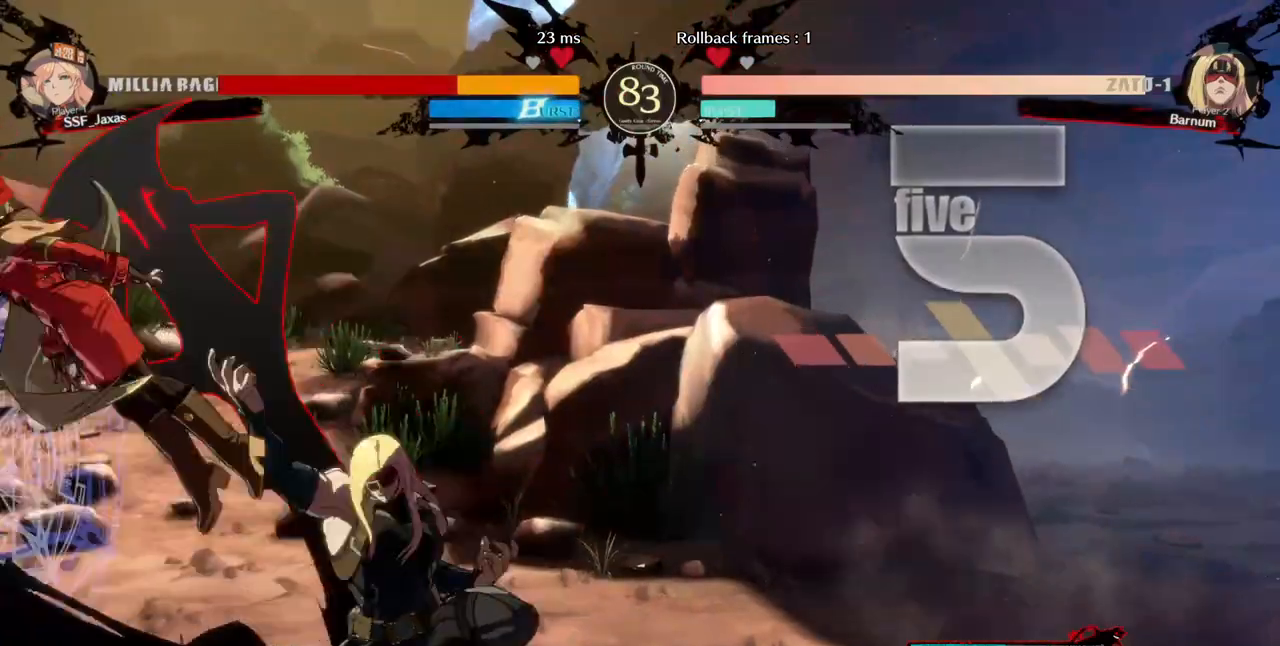
{"dt_ms": 520, "buttons": ["SQUARE", "DPAD_LEFT"], "events": [[120, "DPAD_DOWN", "up"]]}